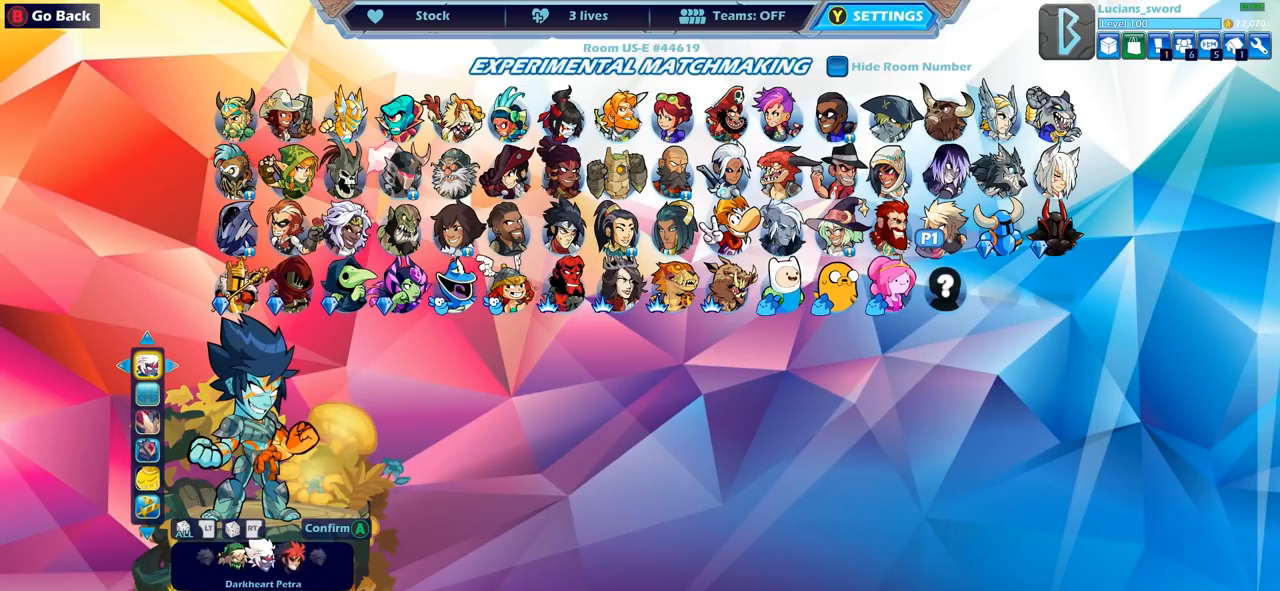
Gameplay with a controller (PlayStation layout); each line is a JSON object with the inputs held at the frame after it. "events" lists button and stick changes between this image and that frame as [ms after this image, input, new state], when the widget could be followed in between.
{"buttons": [], "left_stick": "center", "right_stick": "center", "events": [[117, "DPAD_RIGHT", "down"], [183, "DPAD_RIGHT", "up"], [350, "DPAD_RIGHT", "down"], [417, "DPAD_RIGHT", "up"]]}
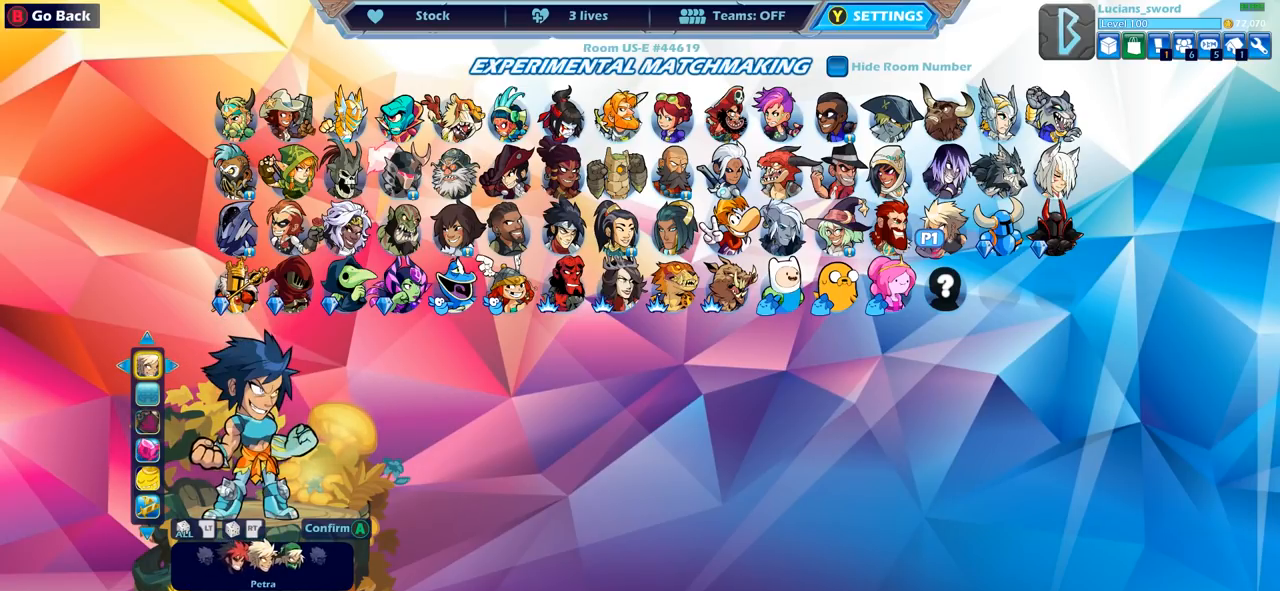
{"buttons": [], "left_stick": "center", "right_stick": "center", "events": []}
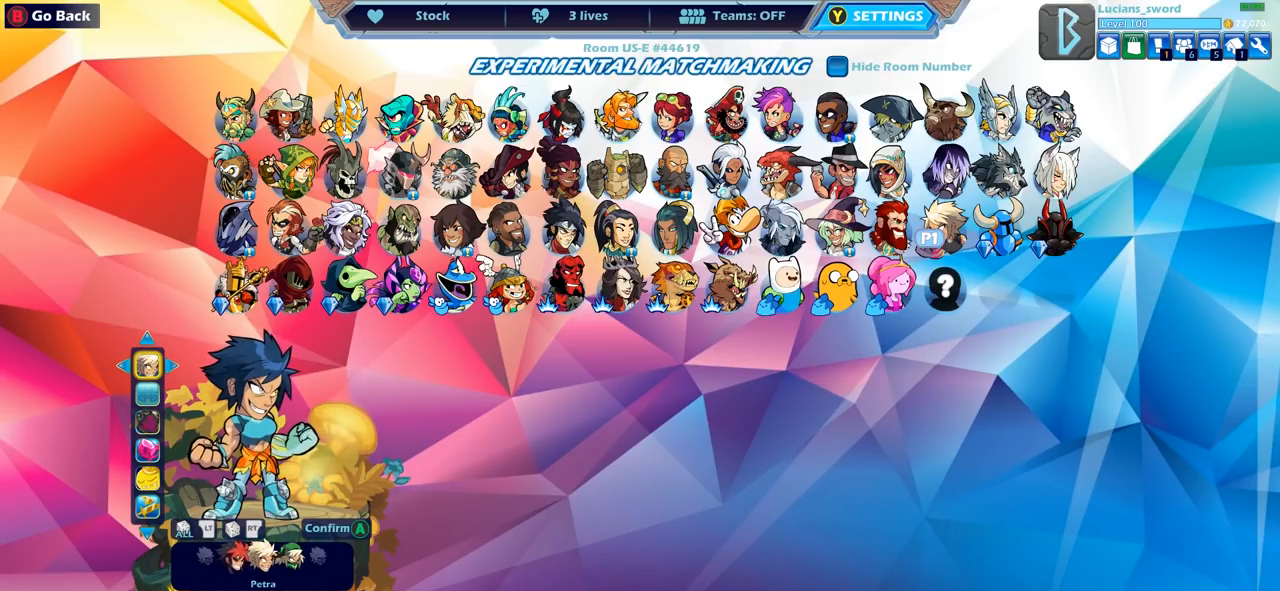
{"buttons": [], "left_stick": "center", "right_stick": "center", "events": [[167, "DPAD_RIGHT", "down"], [250, "DPAD_RIGHT", "up"]]}
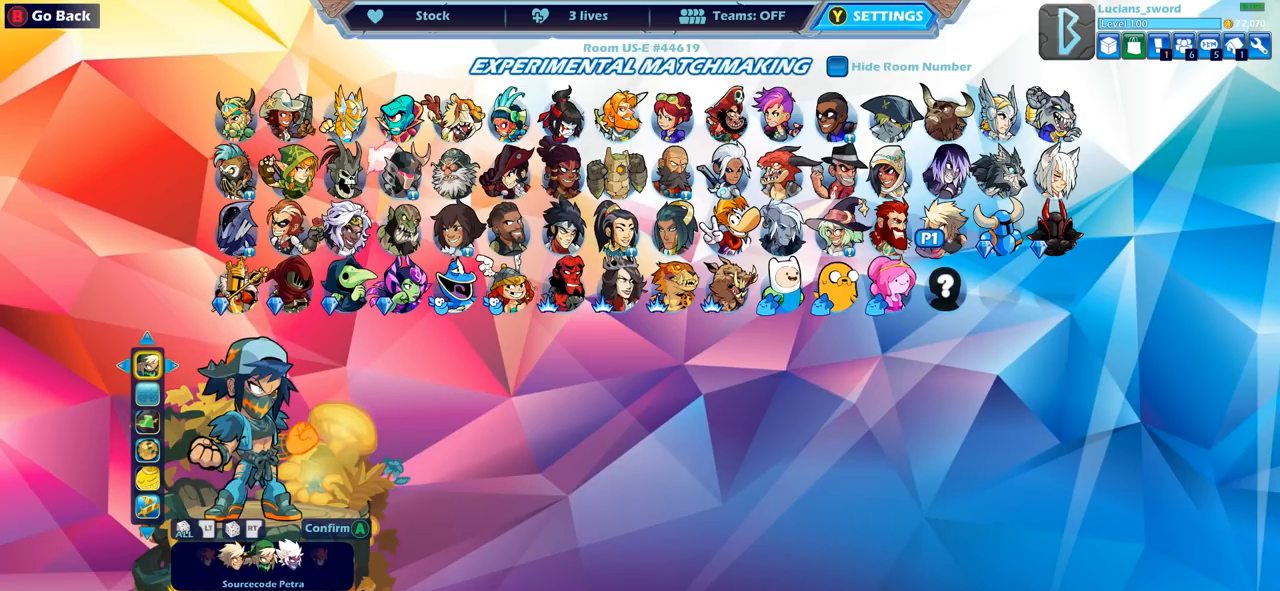
{"buttons": [], "left_stick": "center", "right_stick": "center", "events": [[283, "DPAD_DOWN", "down"], [400, "DPAD_DOWN", "up"]]}
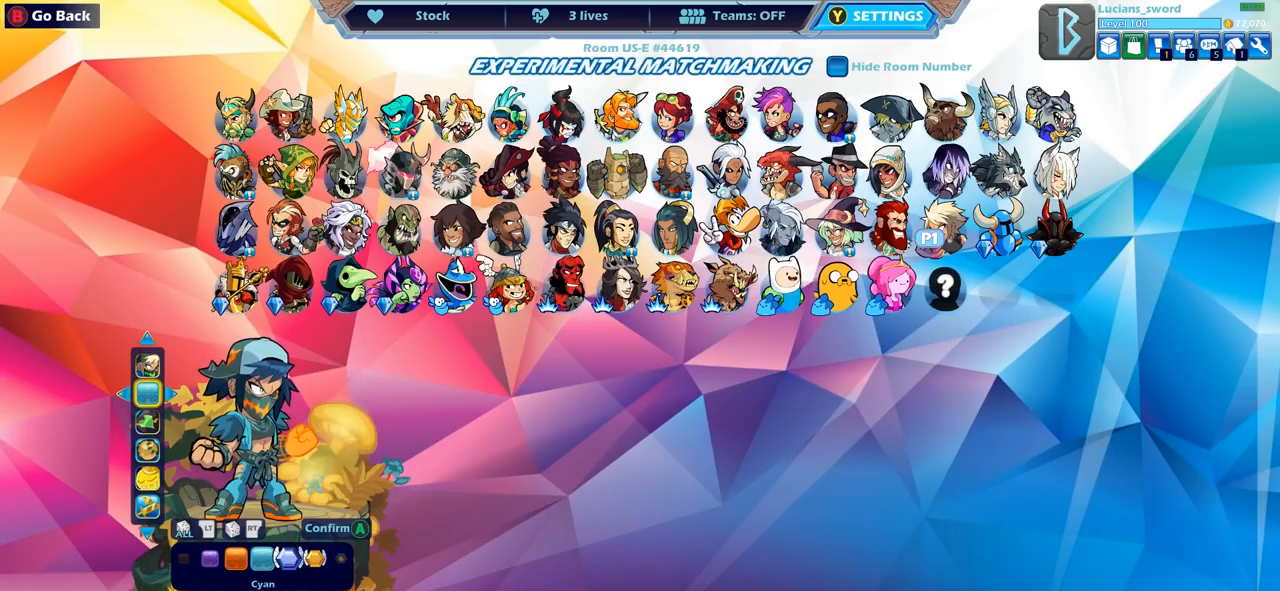
{"buttons": ["DPAD_LEFT"], "left_stick": "center", "right_stick": "center", "events": [[217, "DPAD_UP", "down"], [350, "DPAD_UP", "up"], [483, "DPAD_LEFT", "down"]]}
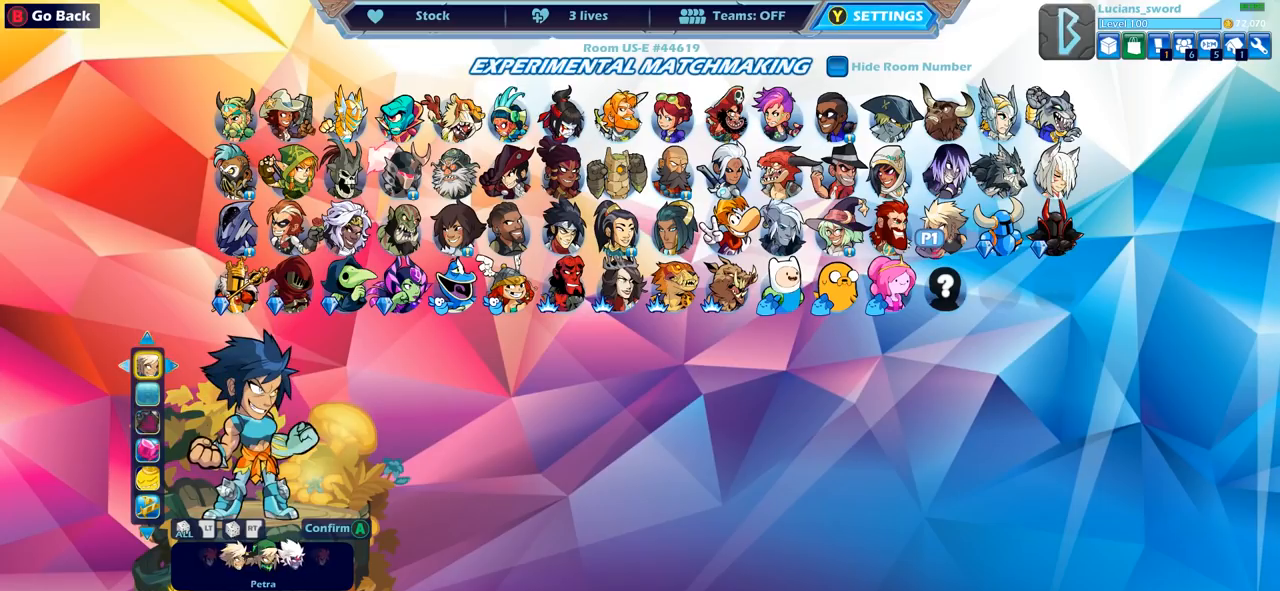
{"buttons": ["DPAD_DOWN"], "left_stick": "center", "right_stick": "center", "events": [[83, "DPAD_LEFT", "up"], [483, "DPAD_DOWN", "down"]]}
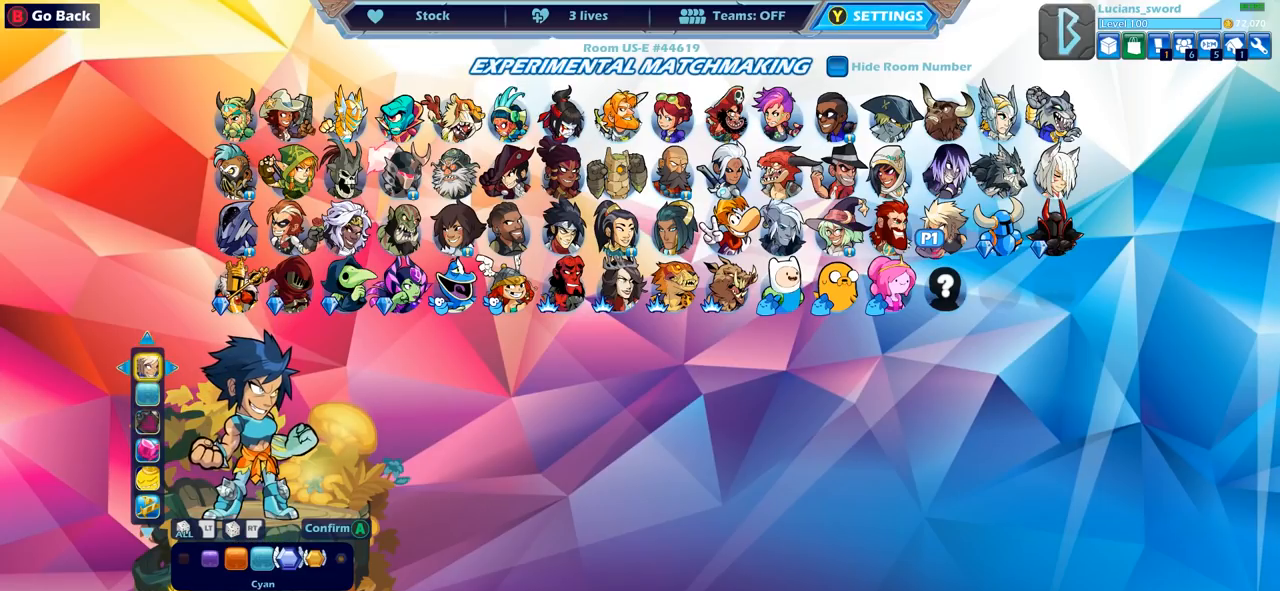
{"buttons": ["DPAD_RIGHT"], "left_stick": "center", "right_stick": "center", "events": [[100, "DPAD_DOWN", "up"], [250, "DPAD_RIGHT", "down"], [350, "DPAD_RIGHT", "up"], [433, "DPAD_RIGHT", "down"]]}
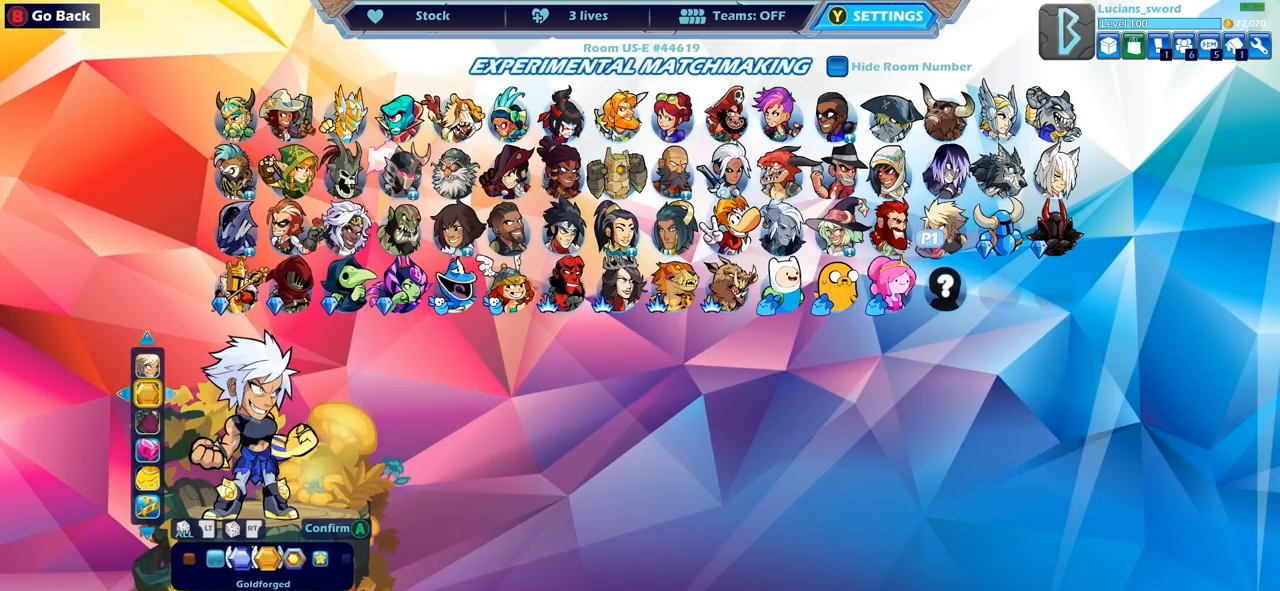
{"buttons": [], "left_stick": "center", "right_stick": "center", "events": [[17, "DPAD_RIGHT", "up"], [83, "DPAD_RIGHT", "down"], [167, "DPAD_RIGHT", "up"], [250, "DPAD_RIGHT", "down"], [317, "DPAD_RIGHT", "up"]]}
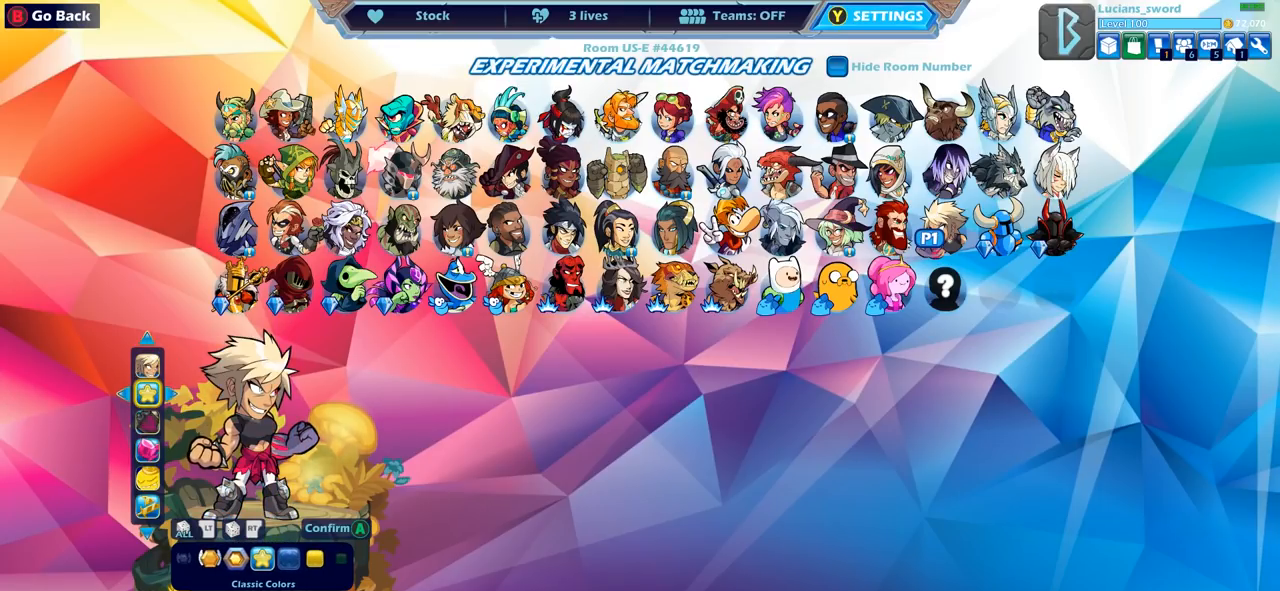
{"buttons": [], "left_stick": "center", "right_stick": "center", "events": [[83, "DPAD_LEFT", "down"], [167, "DPAD_LEFT", "up"], [283, "DPAD_LEFT", "down"], [400, "DPAD_LEFT", "up"]]}
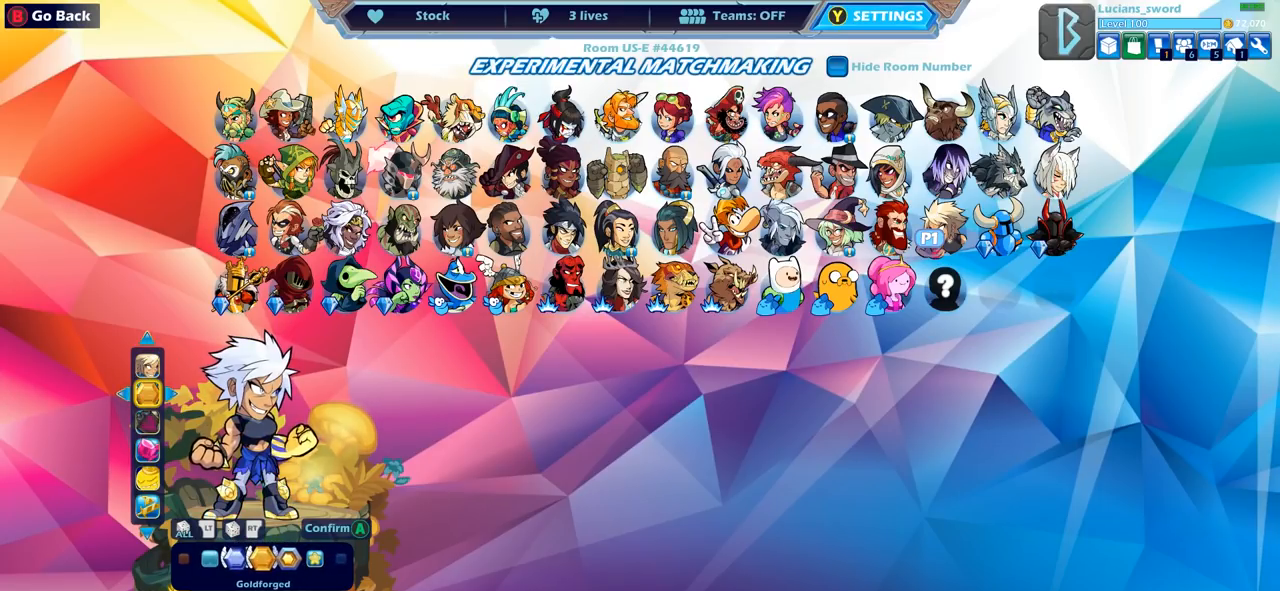
{"buttons": ["DPAD_LEFT"], "left_stick": "center", "right_stick": "center", "events": [[400, "DPAD_LEFT", "down"]]}
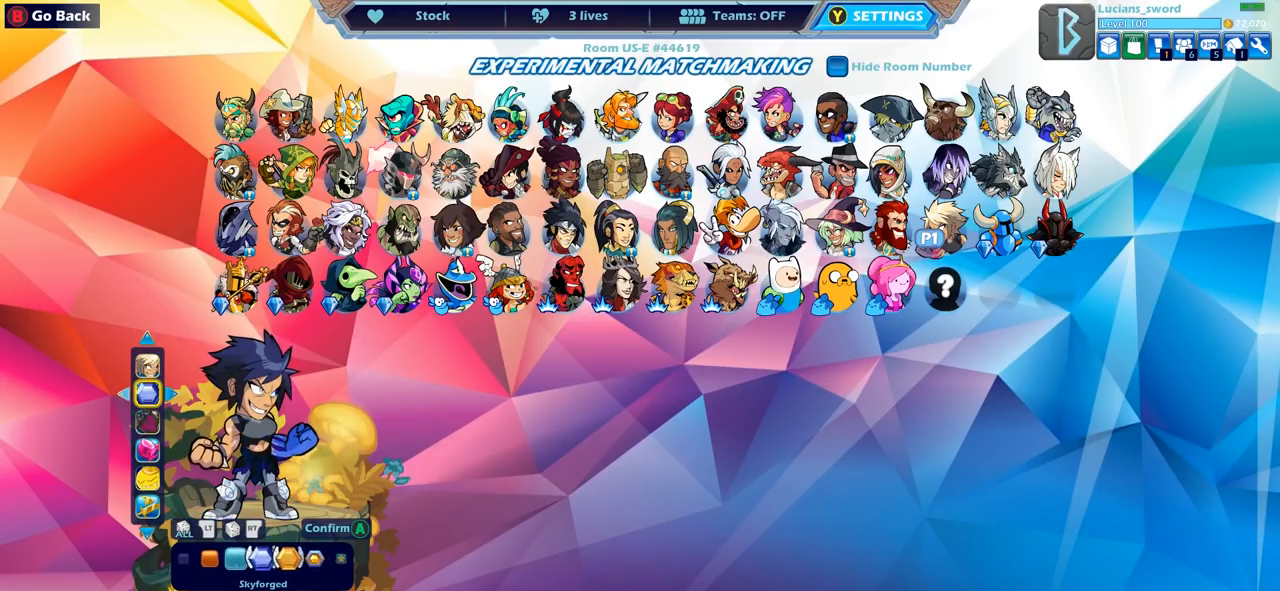
{"buttons": [], "left_stick": "center", "right_stick": "center", "events": [[17, "DPAD_LEFT", "up"], [133, "DPAD_RIGHT", "down"], [233, "DPAD_RIGHT", "up"], [383, "DPAD_RIGHT", "down"], [483, "DPAD_RIGHT", "up"]]}
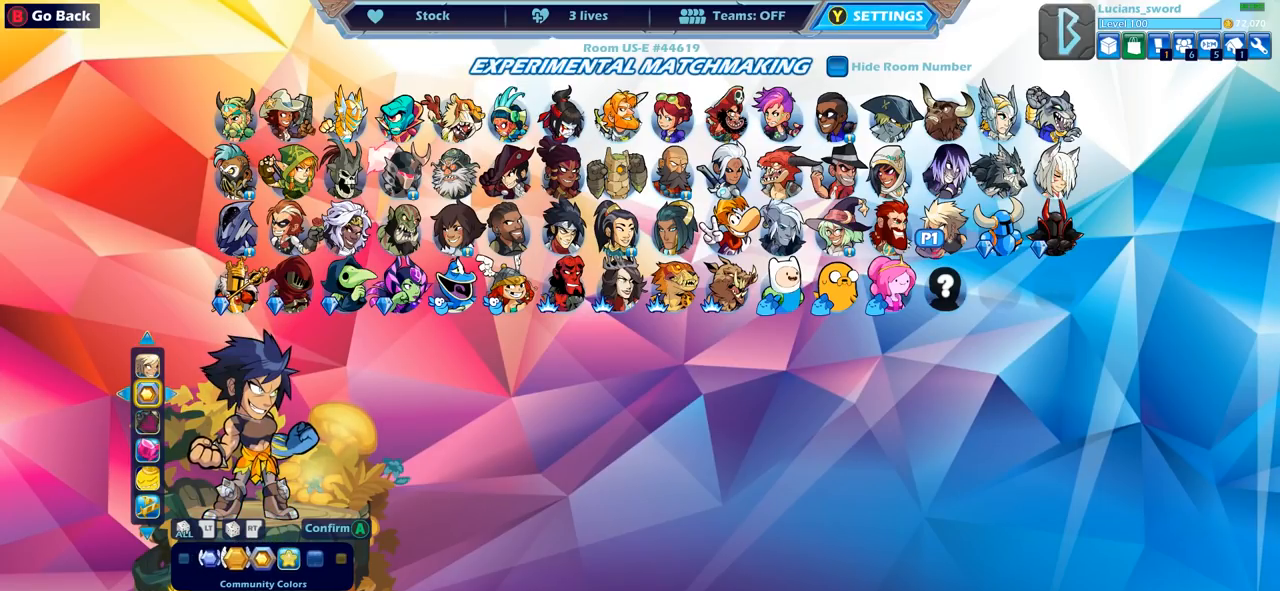
{"buttons": [], "left_stick": "center", "right_stick": "center", "events": [[117, "DPAD_LEFT", "down"], [233, "DPAD_LEFT", "up"]]}
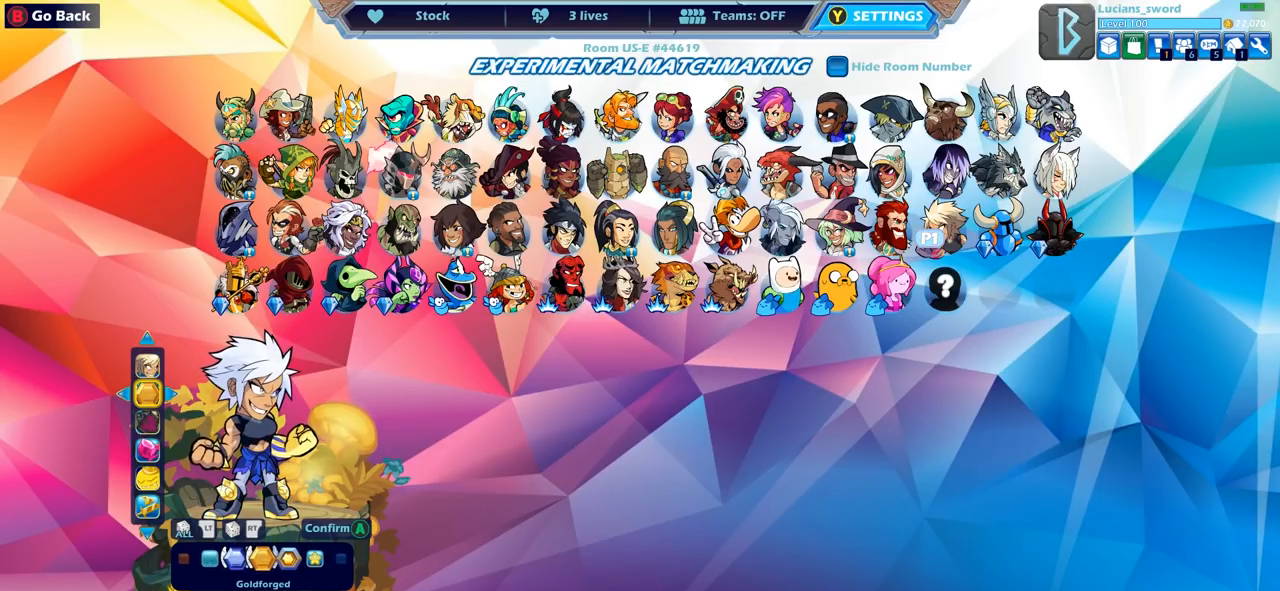
{"buttons": [], "left_stick": "center", "right_stick": "center", "events": [[83, "CROSS", "down"], [217, "CROSS", "up"]]}
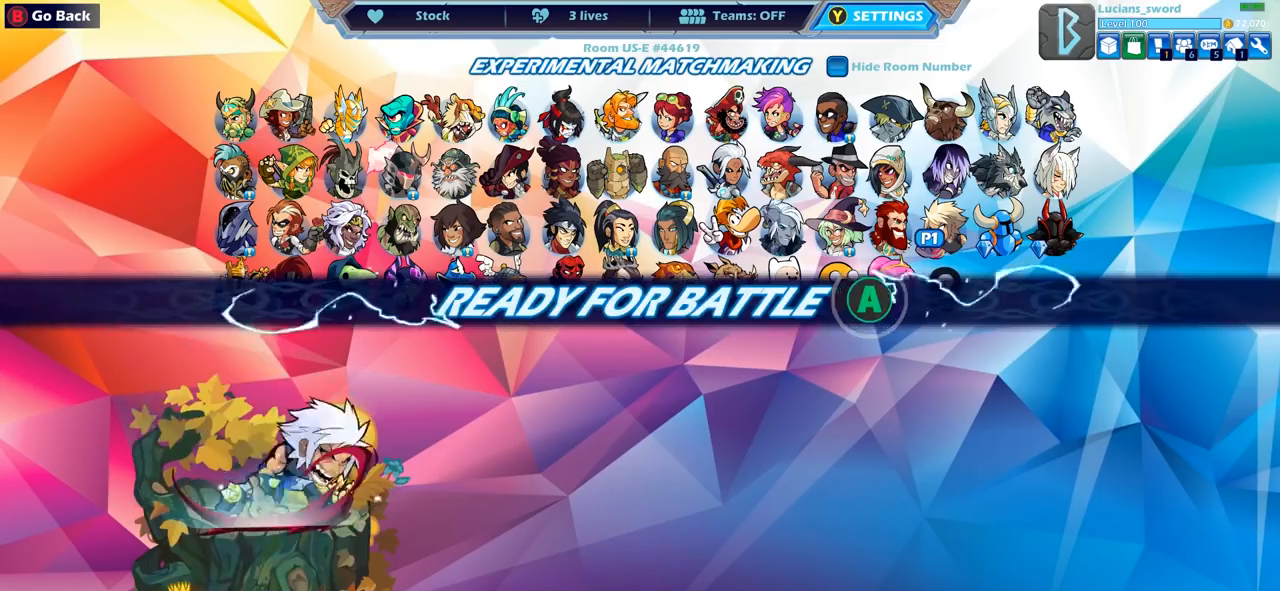
{"buttons": ["CROSS"], "left_stick": "center", "right_stick": "center", "events": [[417, "CROSS", "down"]]}
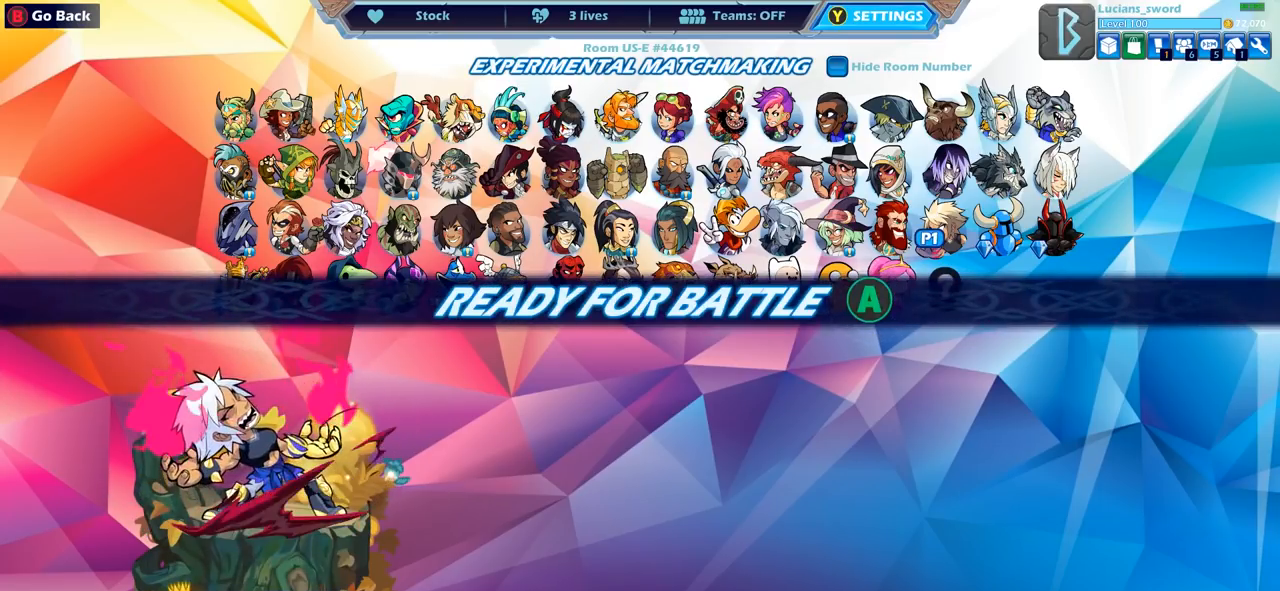
{"buttons": [], "left_stick": "center", "right_stick": "center", "events": [[67, "CROSS", "up"]]}
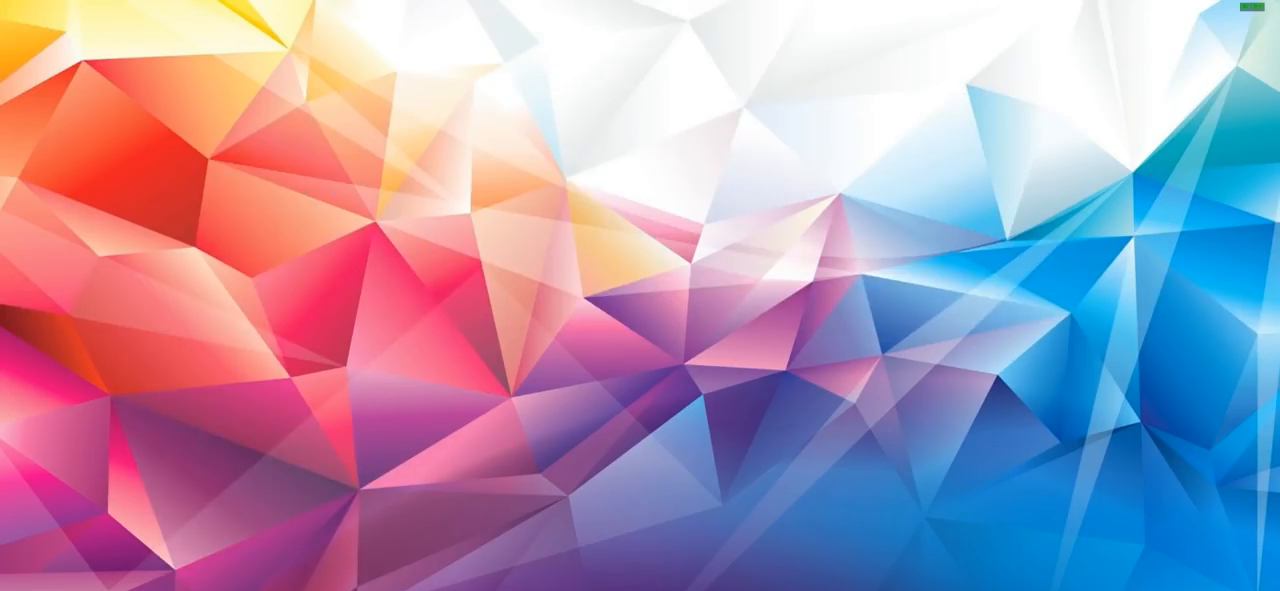
{"buttons": [], "left_stick": "center", "right_stick": "center", "events": []}
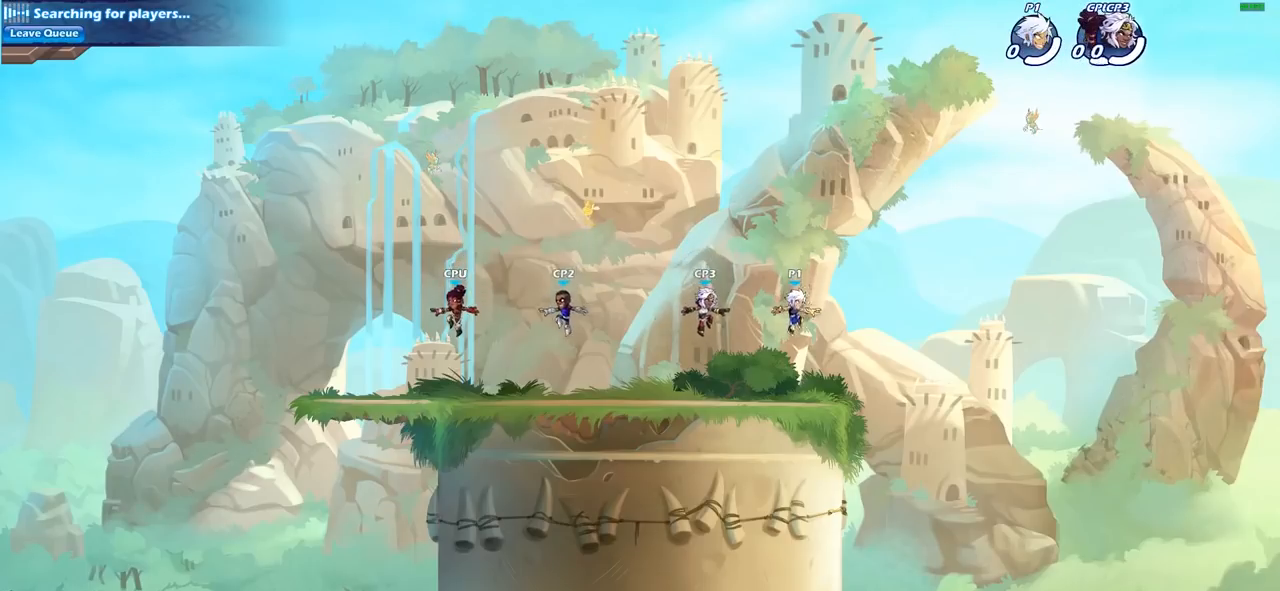
{"buttons": ["R2"], "left_stick": "left", "right_stick": "center", "events": [[300, "left_stick", "left"], [383, "R2", "down"]]}
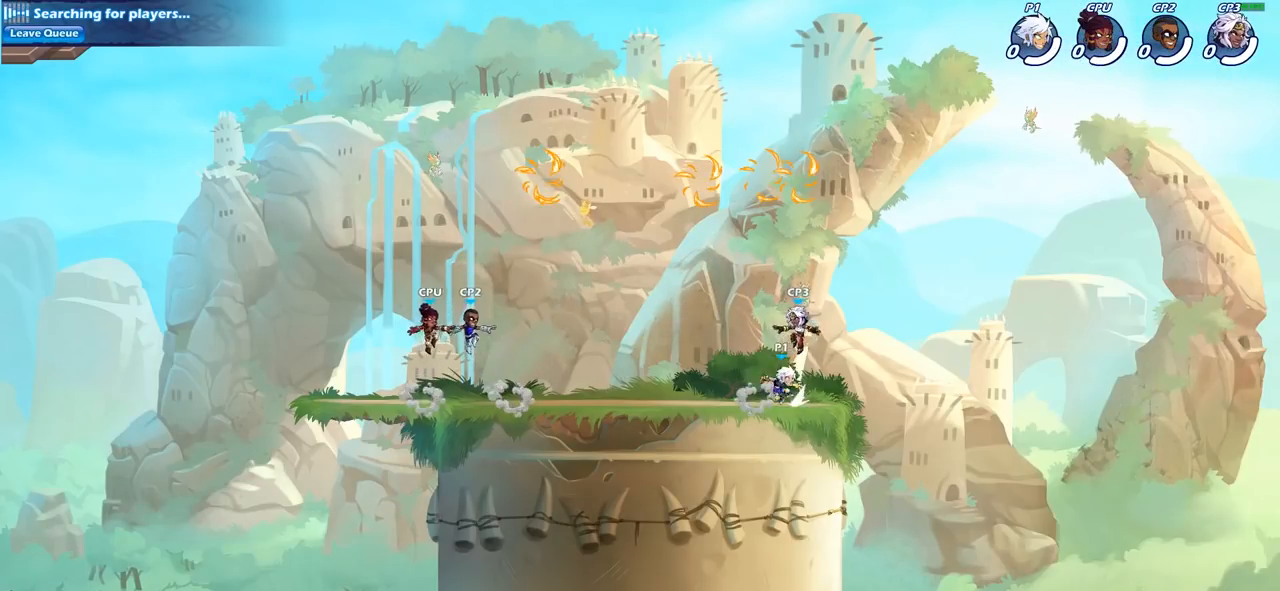
{"buttons": [], "left_stick": "center", "right_stick": "center", "events": [[67, "R2", "up"], [217, "left_stick", "center"], [333, "CROSS", "down"], [467, "CROSS", "up"]]}
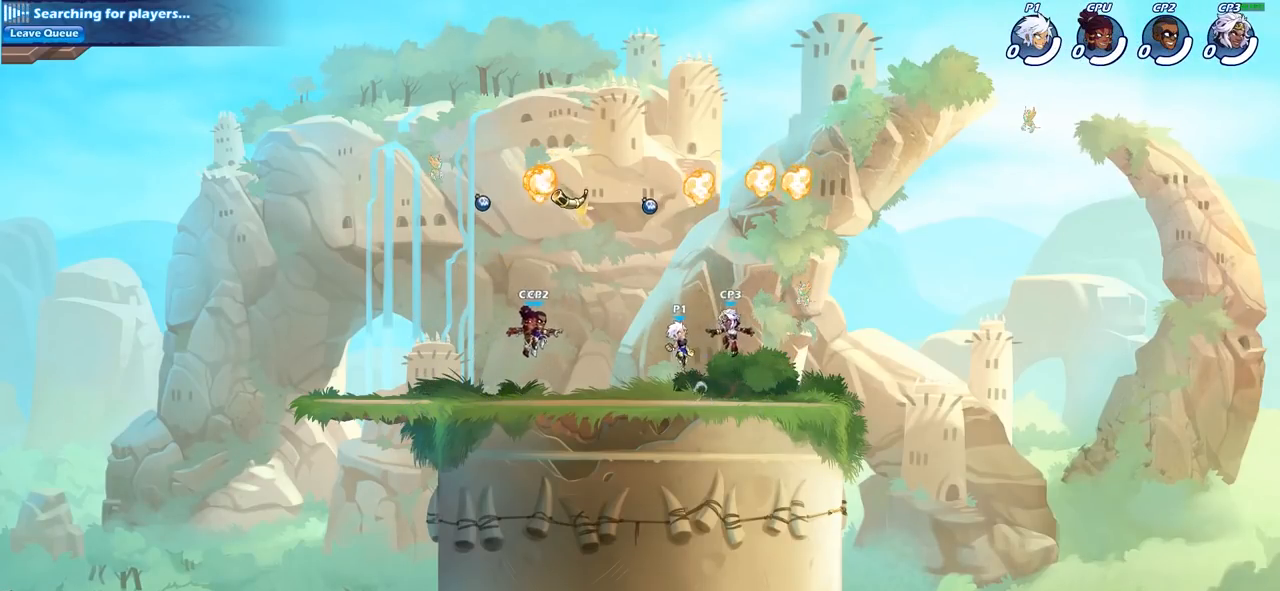
{"buttons": [], "left_stick": "down", "right_stick": "center", "events": [[50, "CROSS", "down"], [167, "CROSS", "up"], [167, "left_stick", "right"], [317, "R1", "down"], [433, "R1", "up"], [450, "left_stick", "down"]]}
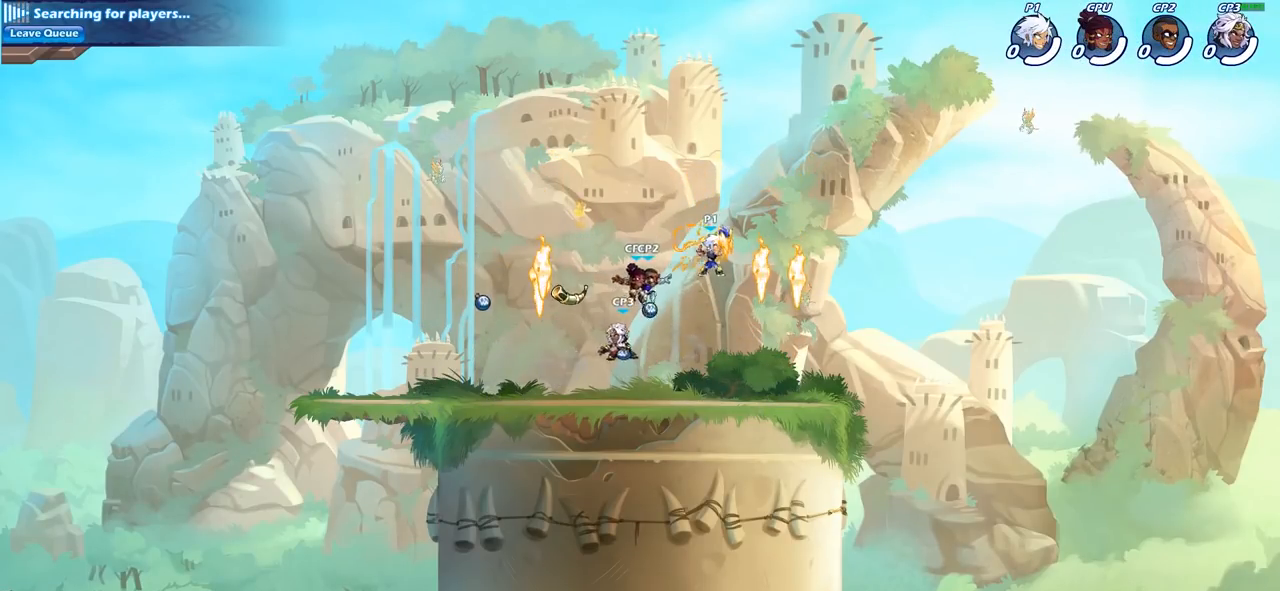
{"buttons": [], "left_stick": "center", "right_stick": "center", "events": [[117, "left_stick", "left"], [150, "SQUARE", "down"], [200, "left_stick", "center"], [250, "SQUARE", "up"]]}
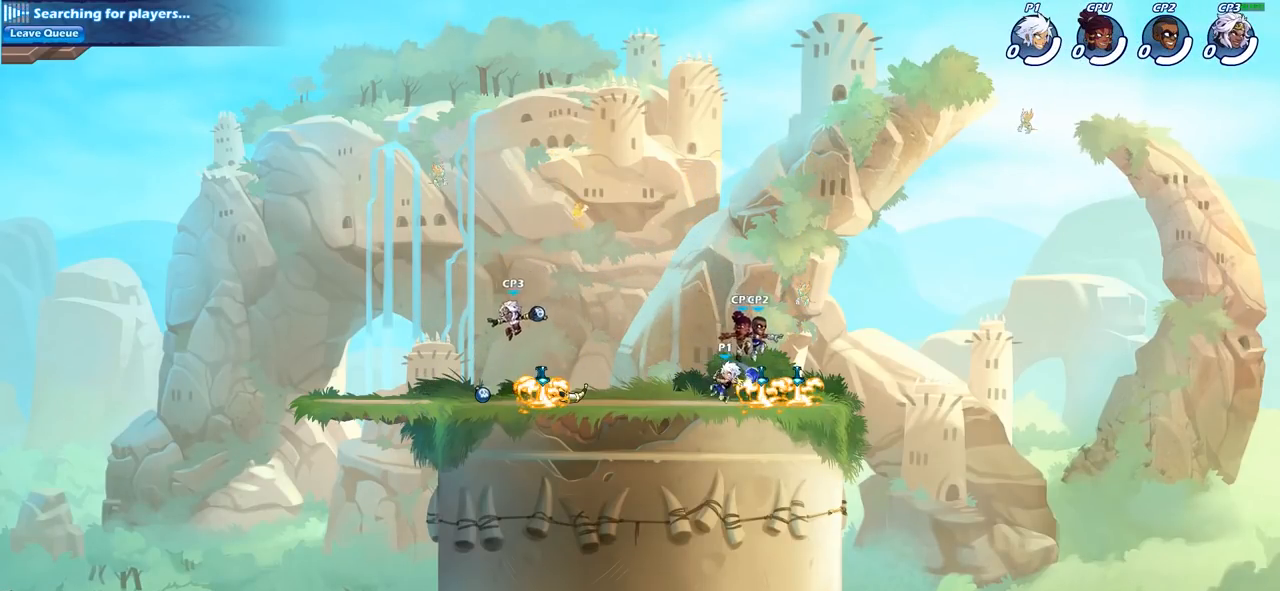
{"buttons": ["SQUARE"], "left_stick": "center", "right_stick": "center", "events": [[167, "left_stick", "right"], [300, "left_stick", "center"], [317, "SQUARE", "down"], [417, "SQUARE", "up"], [500, "SQUARE", "down"]]}
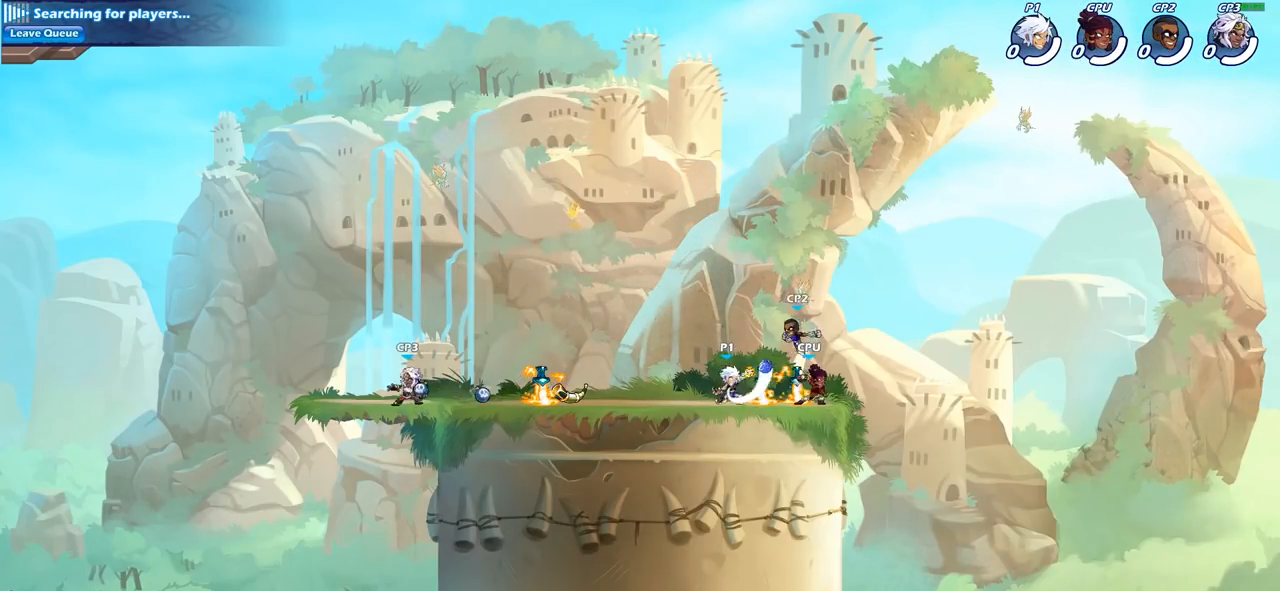
{"buttons": ["SQUARE"], "left_stick": "right", "right_stick": "center", "events": [[117, "SQUARE", "up"], [383, "left_stick", "right"], [500, "SQUARE", "down"]]}
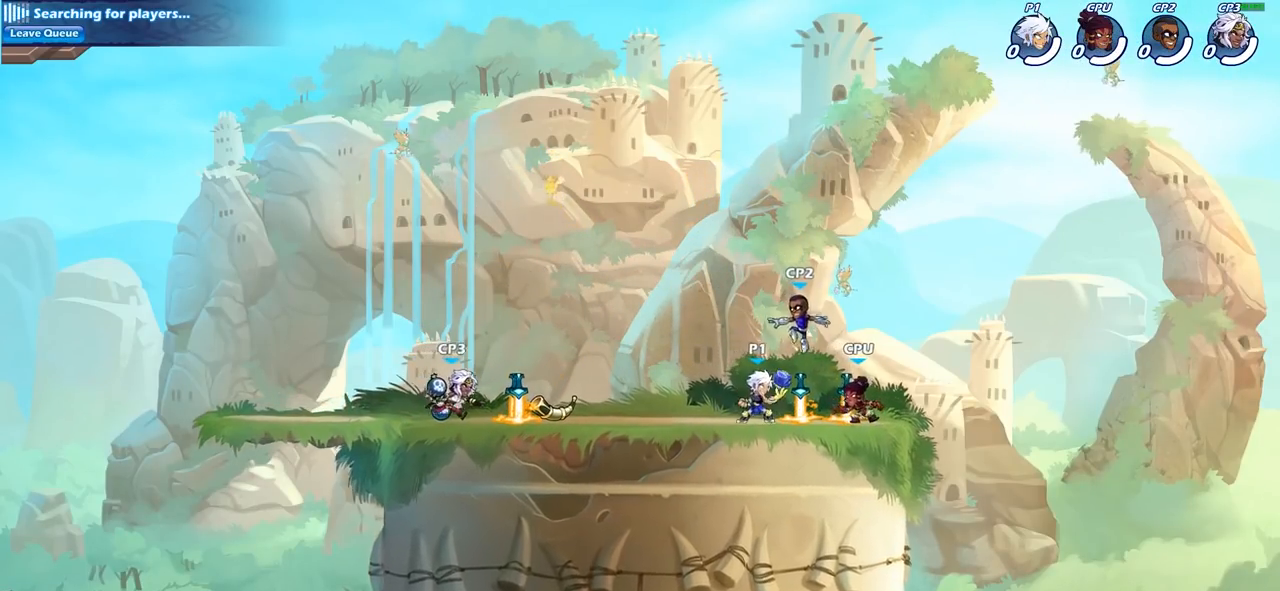
{"buttons": [], "left_stick": "down", "right_stick": "center", "events": [[117, "SQUARE", "up"], [117, "left_stick", "center"], [467, "left_stick", "down"]]}
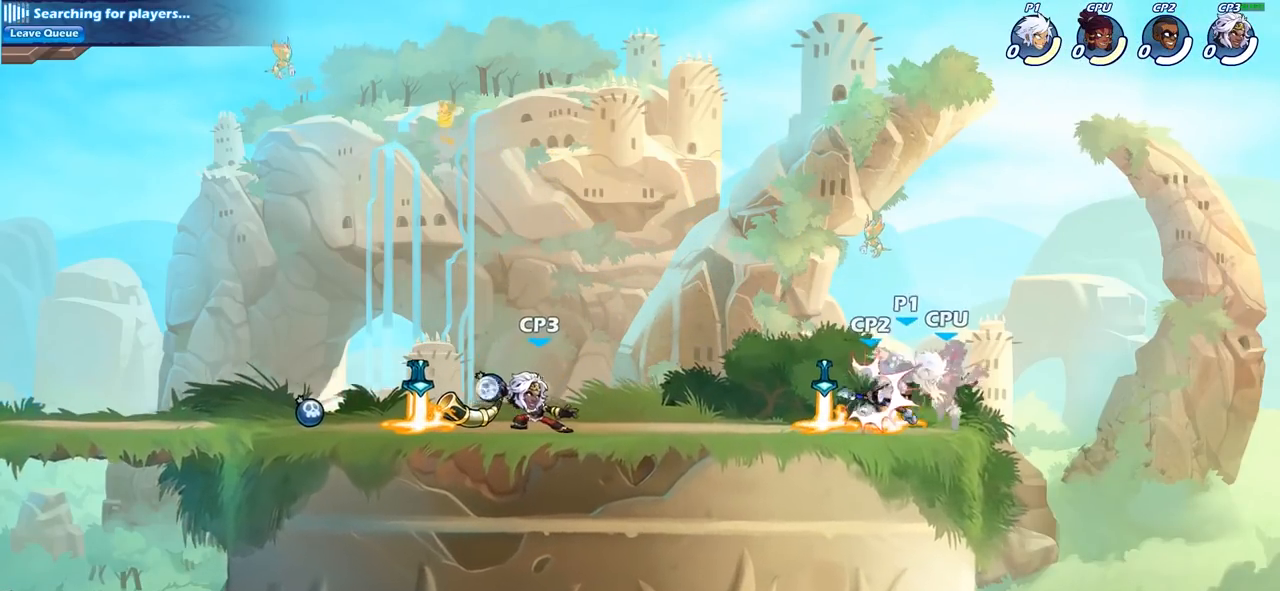
{"buttons": [], "left_stick": "center", "right_stick": "center", "events": [[33, "SQUARE", "down"], [150, "SQUARE", "up"], [183, "left_stick", "center"], [350, "CROSS", "down"], [500, "CROSS", "up"]]}